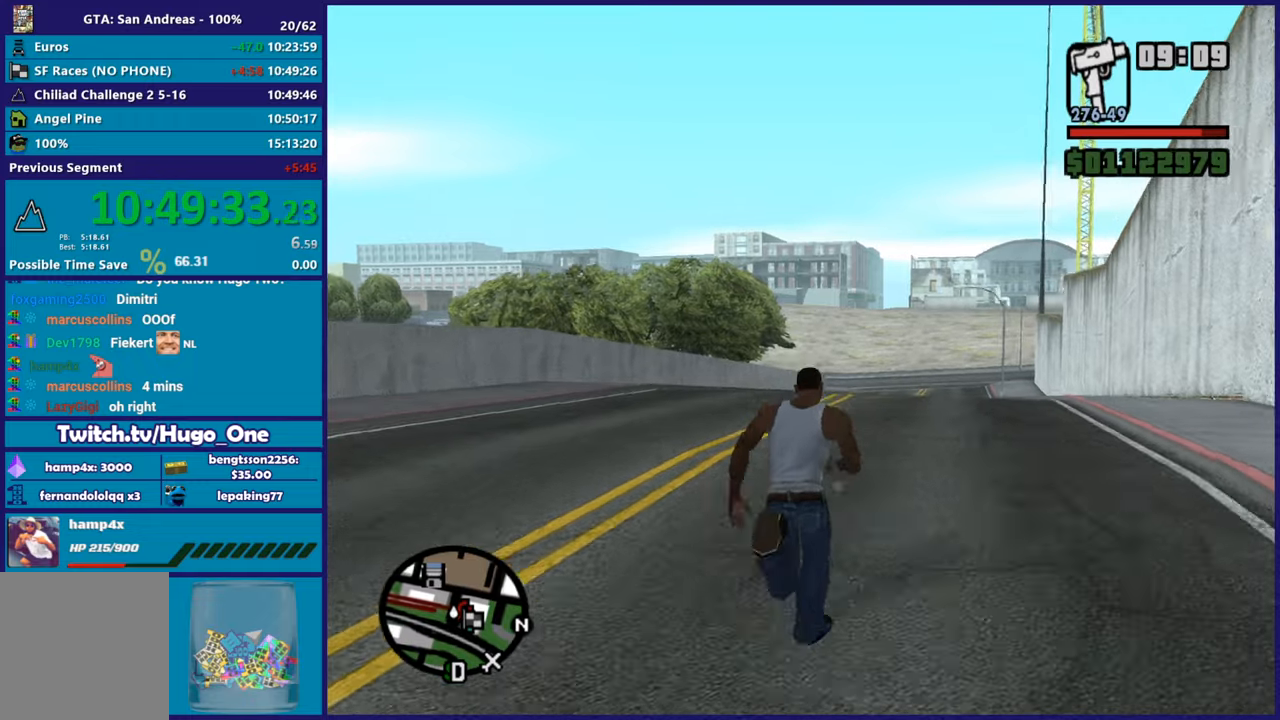
Gameplay with a controller (Xbox layout); each line is a JSON object with the inputs held at the frame after it. "events" lists button and stick changes between this image and that frame as [ms after this image, input, new state], when the widget could be followed in between.
{"buttons": [], "left_stick": "up", "right_stick": "center", "events": [[84, "A", "down"], [201, "A", "up"], [301, "A", "down"], [418, "A", "up"]]}
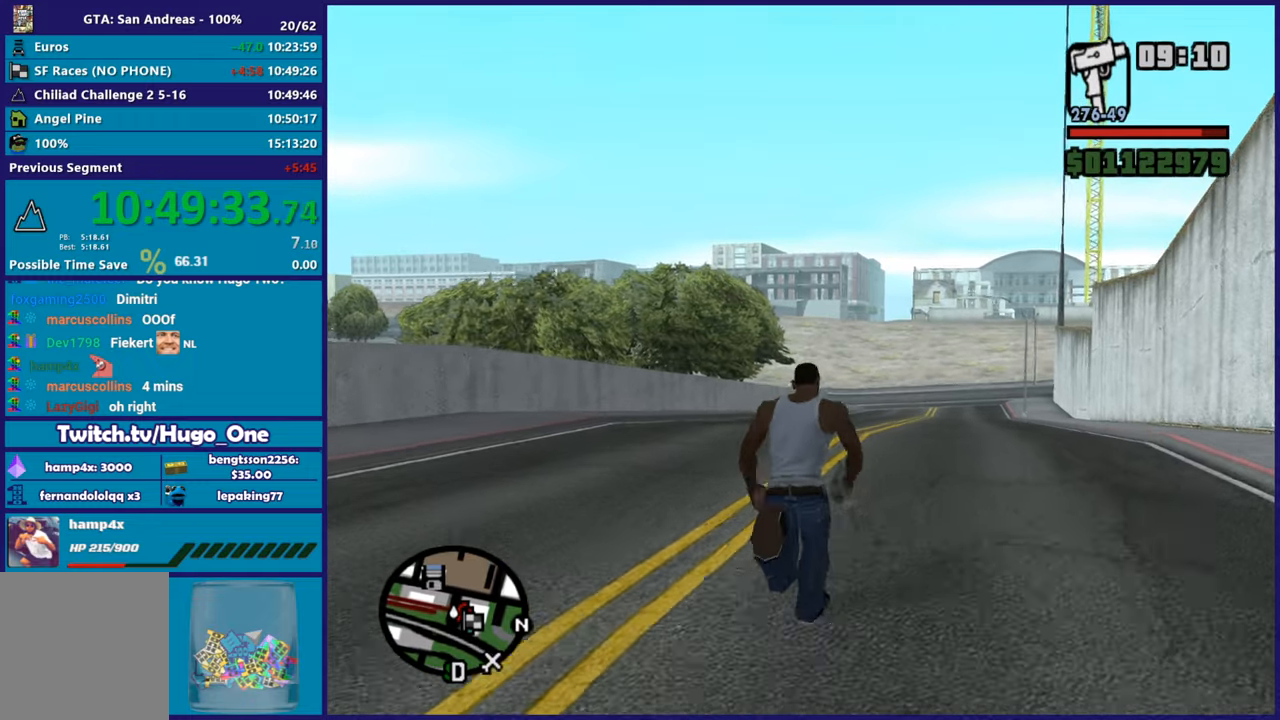
{"buttons": ["A"], "left_stick": "up", "right_stick": "center", "events": [[17, "A", "down"], [133, "A", "up"], [234, "A", "down"], [350, "A", "up"], [450, "A", "down"]]}
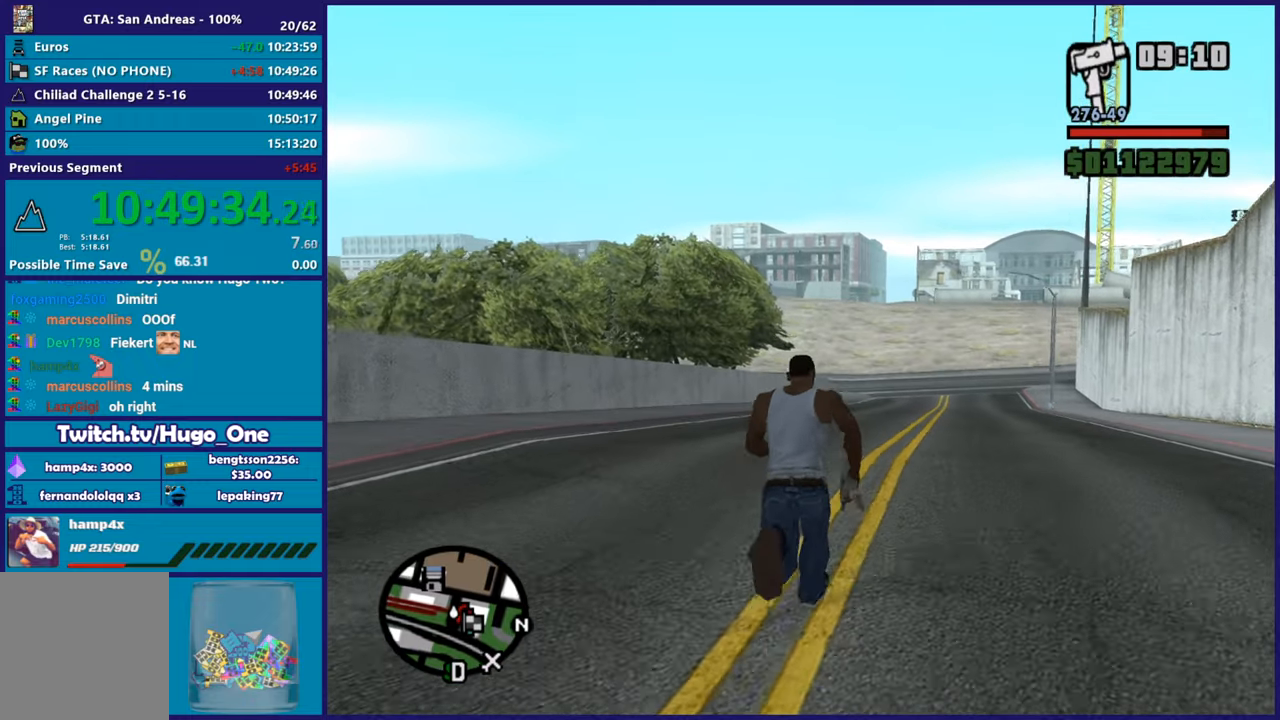
{"buttons": [], "left_stick": "up", "right_stick": "center", "events": [[67, "A", "up"], [151, "A", "down"], [267, "A", "up"], [351, "A", "down"], [468, "A", "up"]]}
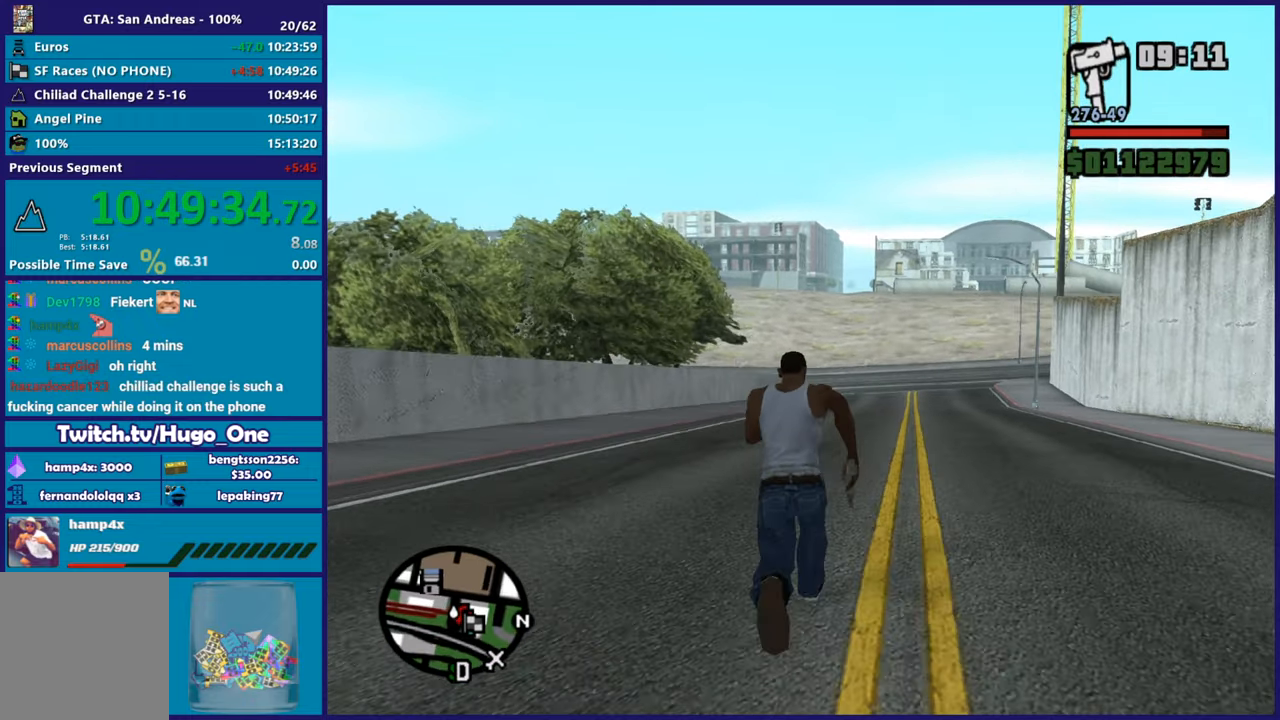
{"buttons": ["A"], "left_stick": "up", "right_stick": "center", "events": [[67, "A", "down"], [167, "A", "up"], [267, "A", "down"], [367, "A", "up"], [484, "A", "down"]]}
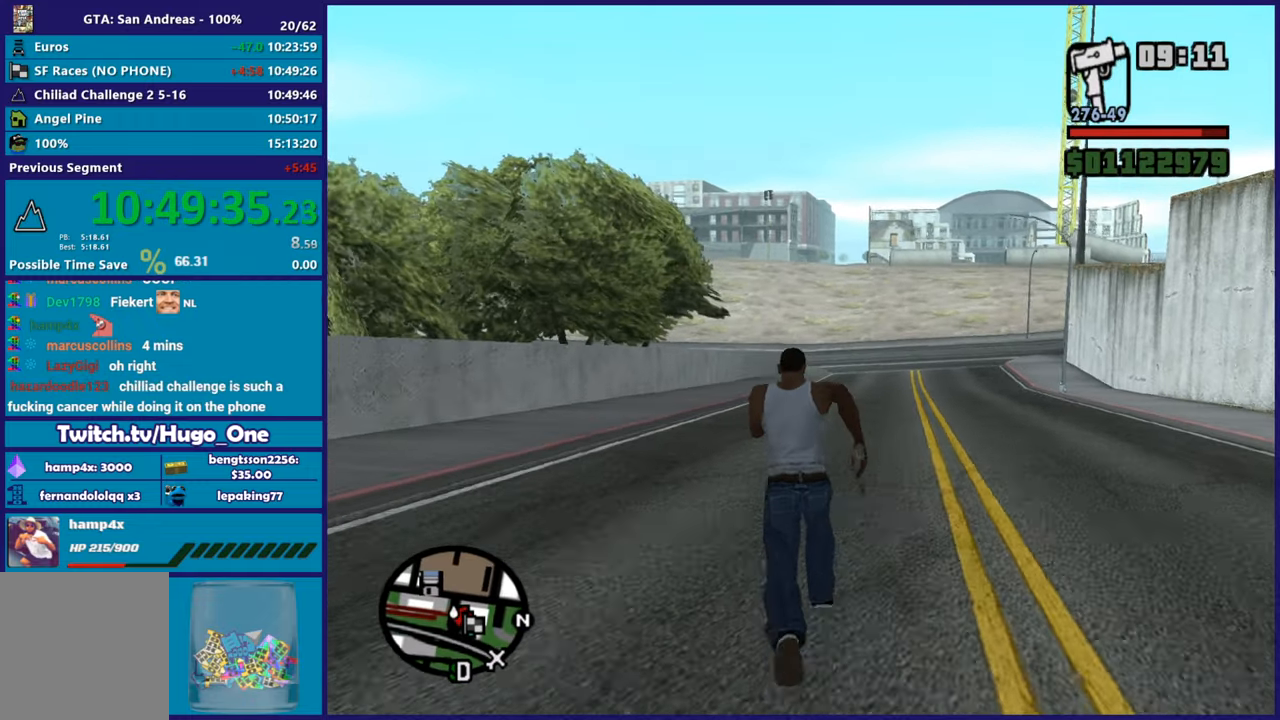
{"buttons": [], "left_stick": "up", "right_stick": "center", "events": [[84, "A", "up"], [184, "A", "down"], [301, "A", "up"], [401, "A", "down"], [501, "A", "up"]]}
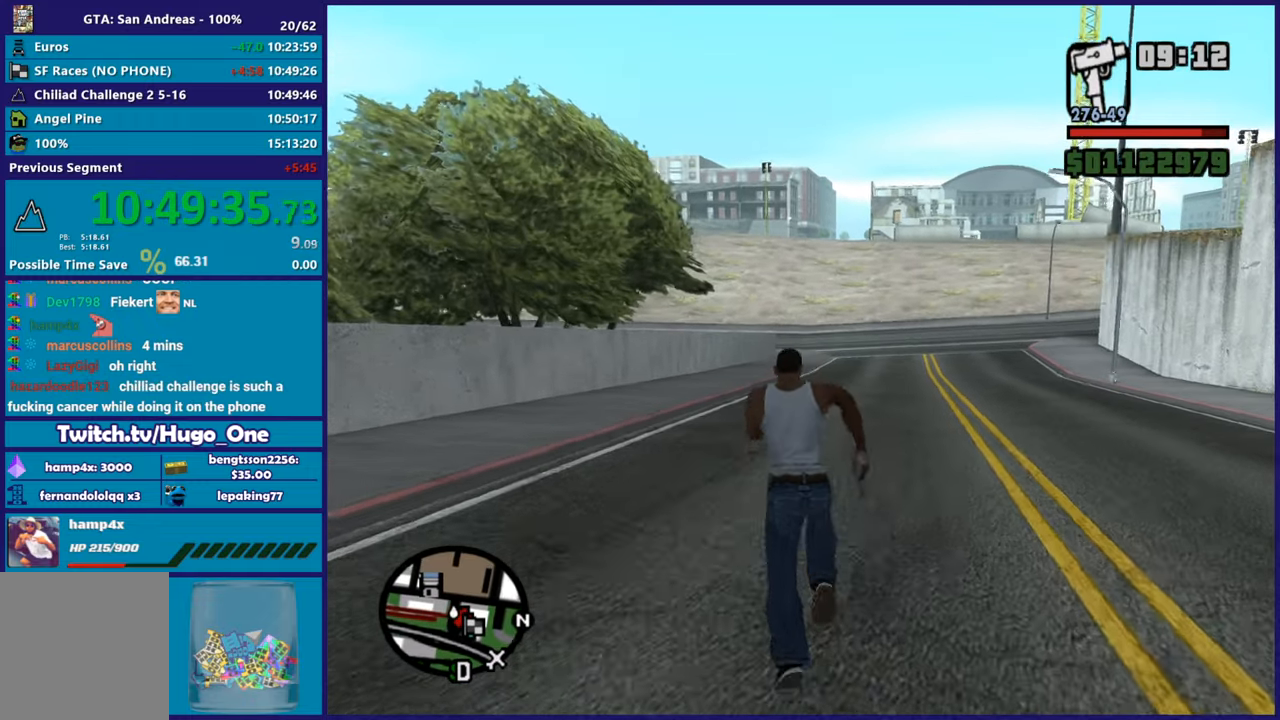
{"buttons": ["A"], "left_stick": "up", "right_stick": "center", "events": [[100, "A", "down"], [200, "A", "up"], [317, "A", "down"], [400, "A", "up"], [500, "A", "down"]]}
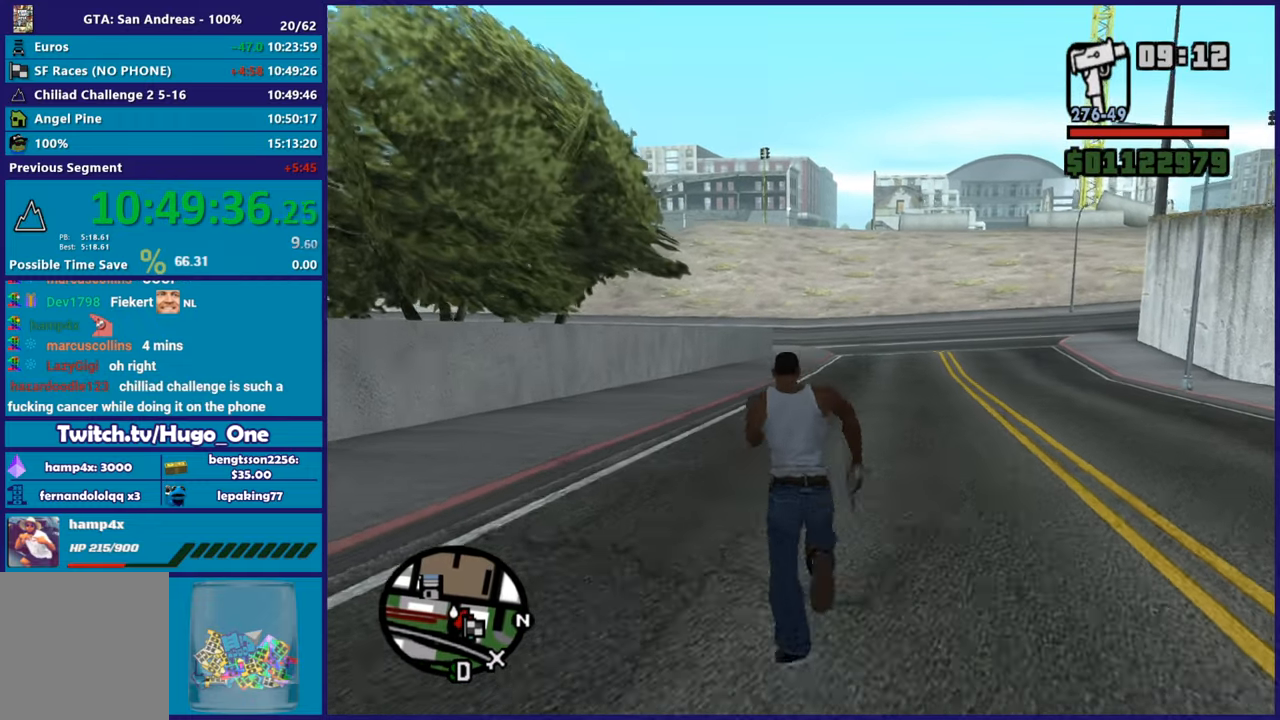
{"buttons": [], "left_stick": "up", "right_stick": "center", "events": [[101, "A", "up"], [184, "A", "down"], [301, "A", "up"], [418, "A", "down"], [501, "A", "up"]]}
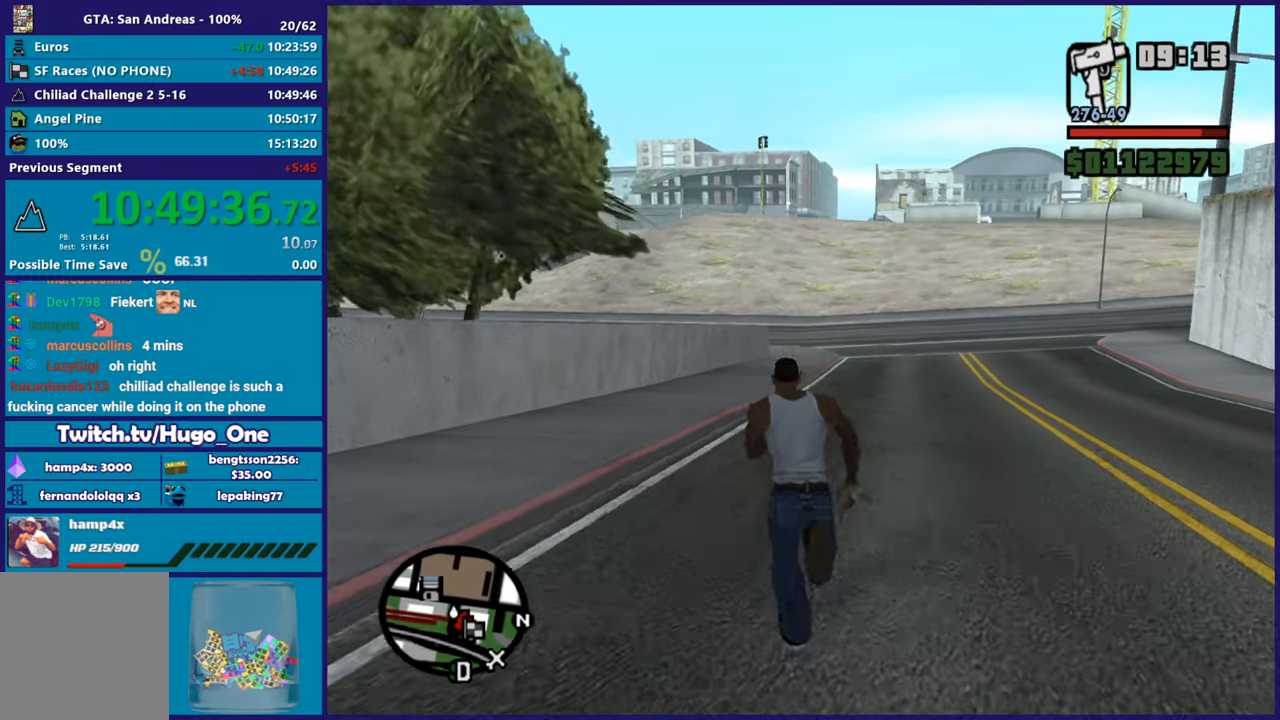
{"buttons": ["A"], "left_stick": "up", "right_stick": "center", "events": [[117, "A", "down"], [200, "A", "up"], [267, "A", "down"], [400, "A", "up"], [484, "A", "down"]]}
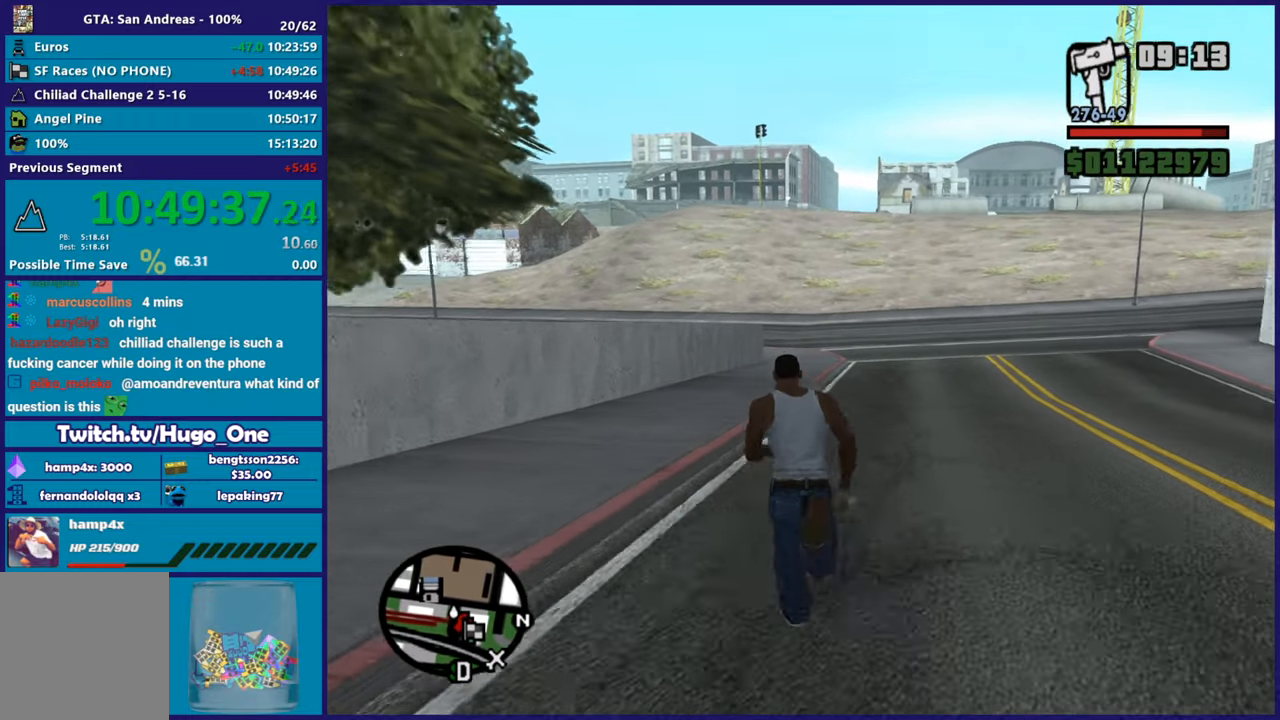
{"buttons": [], "left_stick": "up", "right_stick": "center", "events": [[101, "A", "up"], [184, "A", "down"], [301, "A", "up"], [401, "A", "down"], [501, "A", "up"]]}
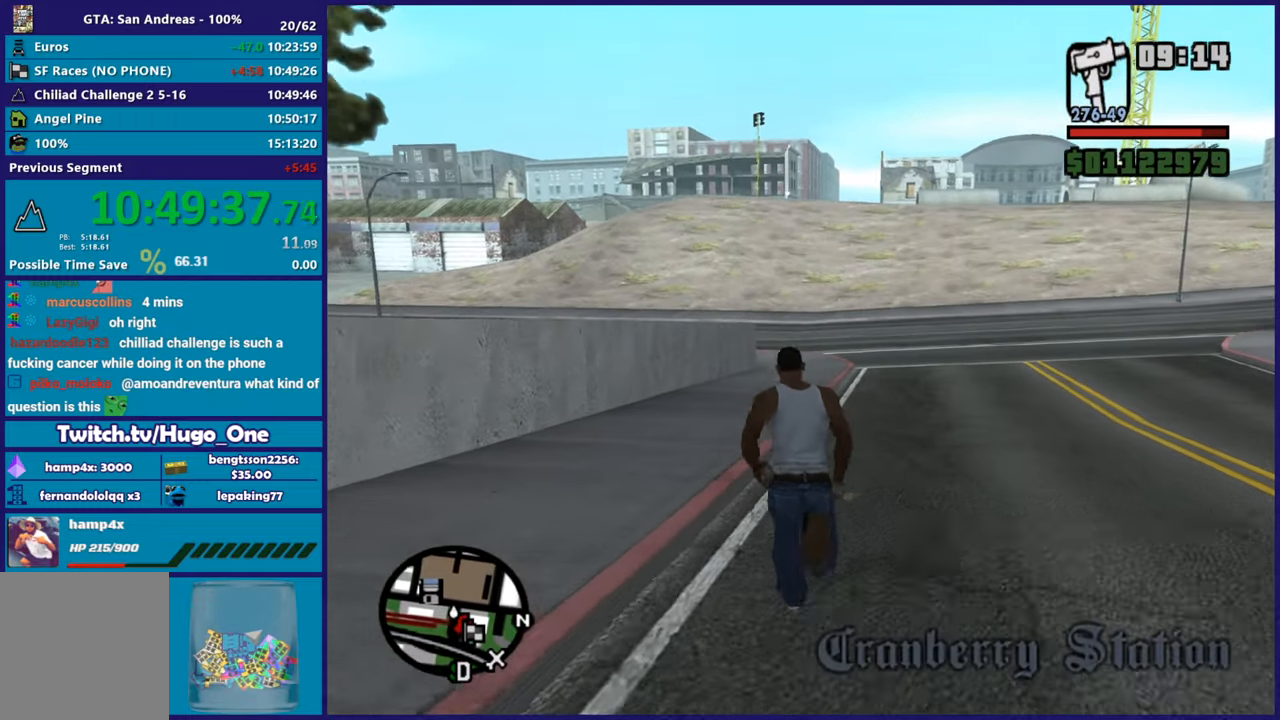
{"buttons": [], "left_stick": "up", "right_stick": "center", "events": [[83, "A", "down"], [183, "A", "up"], [267, "A", "down"], [434, "A", "up"]]}
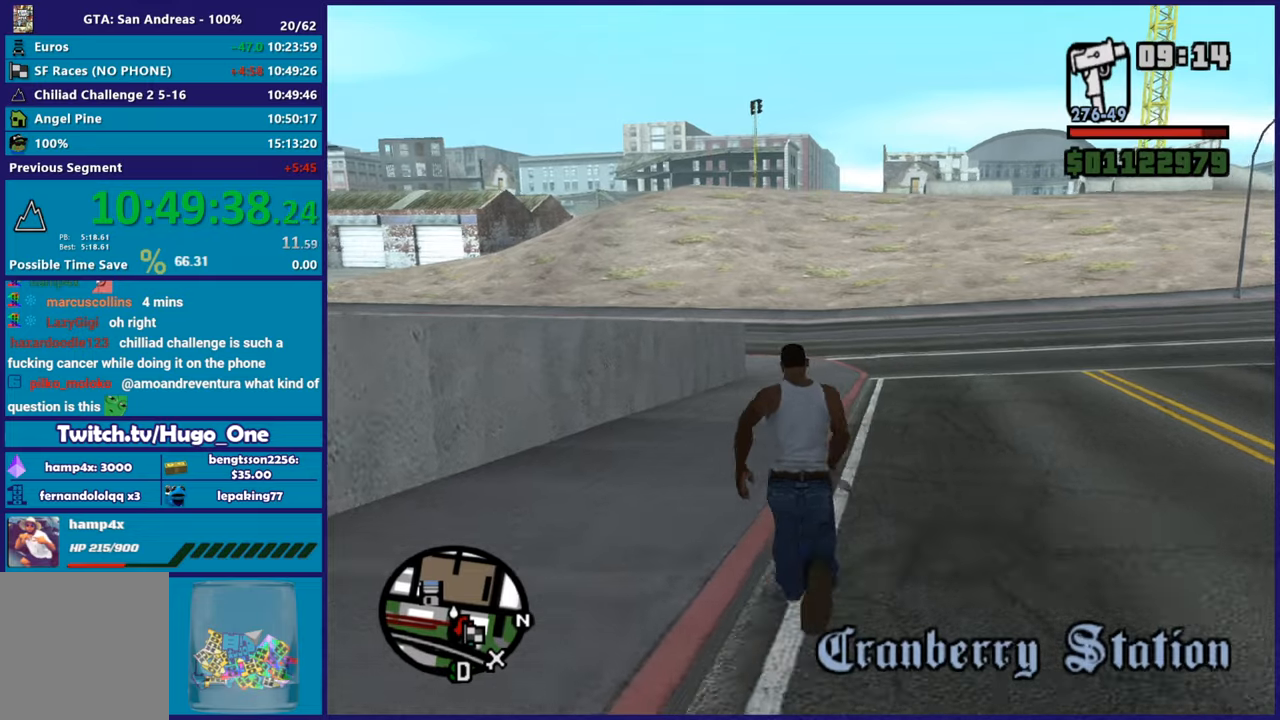
{"buttons": ["A"], "left_stick": "up", "right_stick": "center", "events": [[34, "A", "down"], [134, "A", "up"], [234, "A", "down"], [351, "A", "up"], [434, "A", "down"]]}
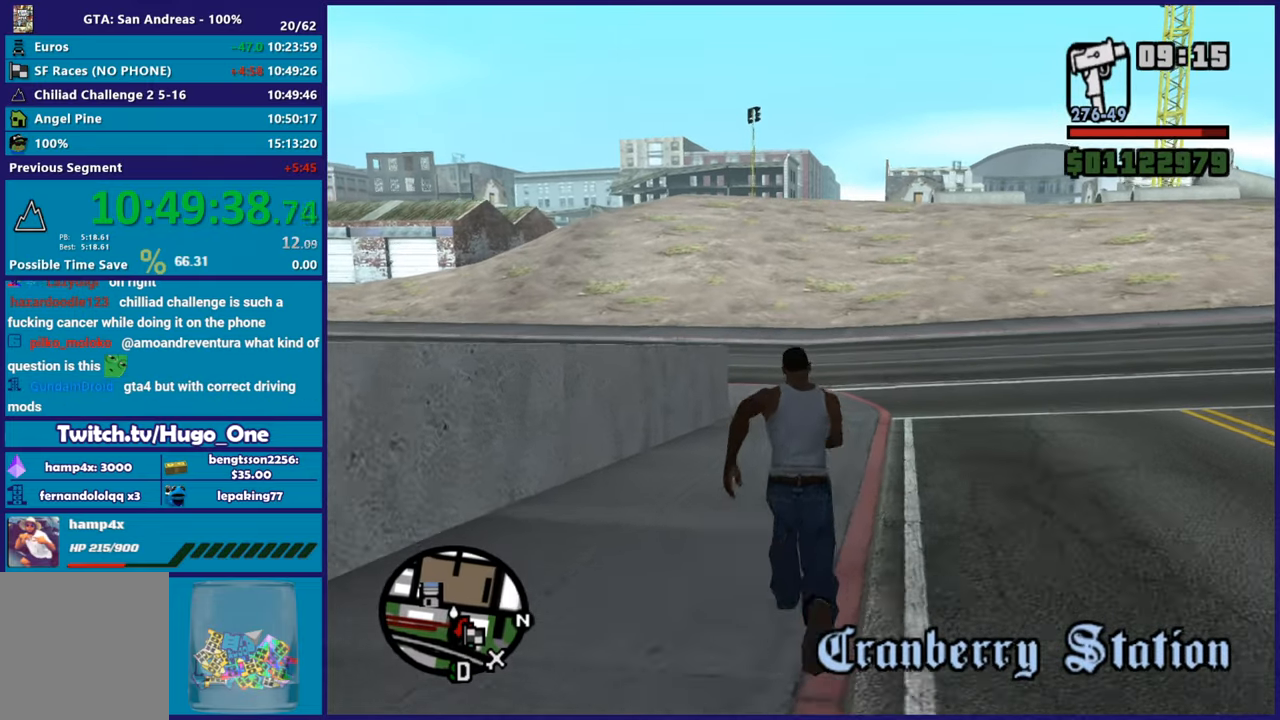
{"buttons": [], "left_stick": "up", "right_stick": "center", "events": [[33, "A", "up"], [133, "A", "down"], [250, "A", "up"], [317, "A", "down"], [417, "A", "up"]]}
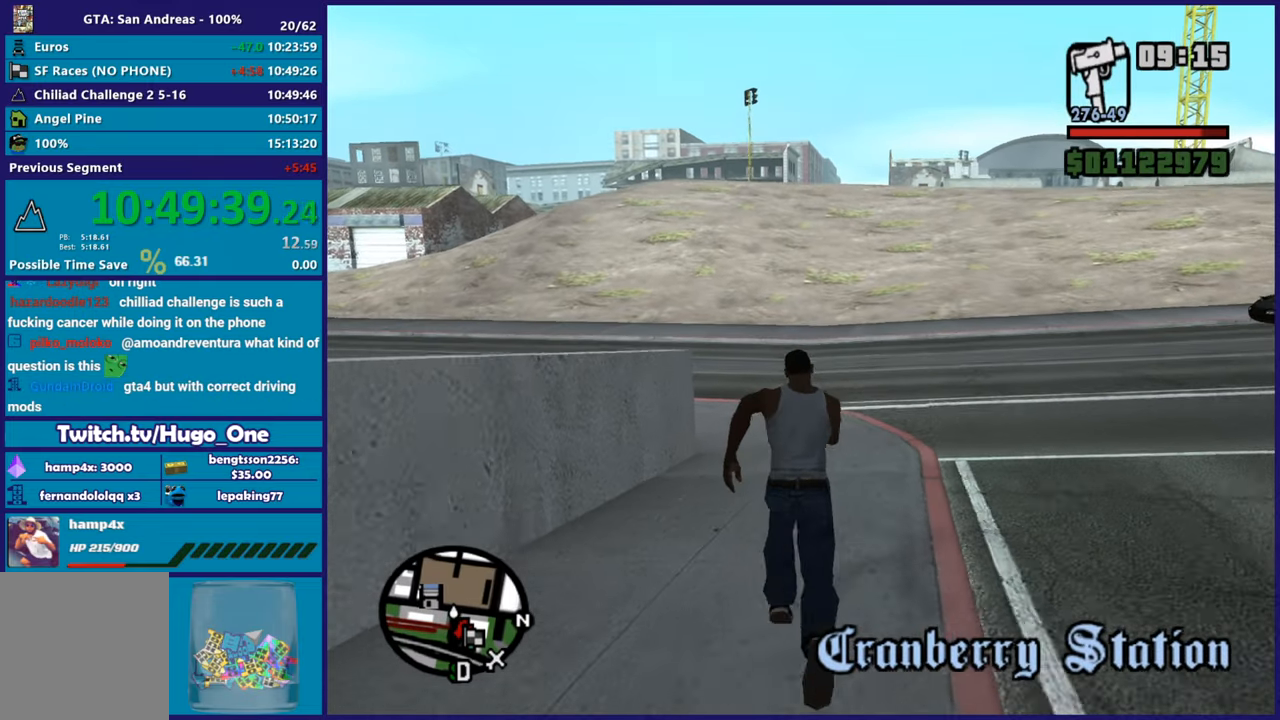
{"buttons": ["A"], "left_stick": "up", "right_stick": "center", "events": [[17, "A", "down"], [117, "A", "up"], [201, "A", "down"], [317, "A", "up"], [401, "A", "down"]]}
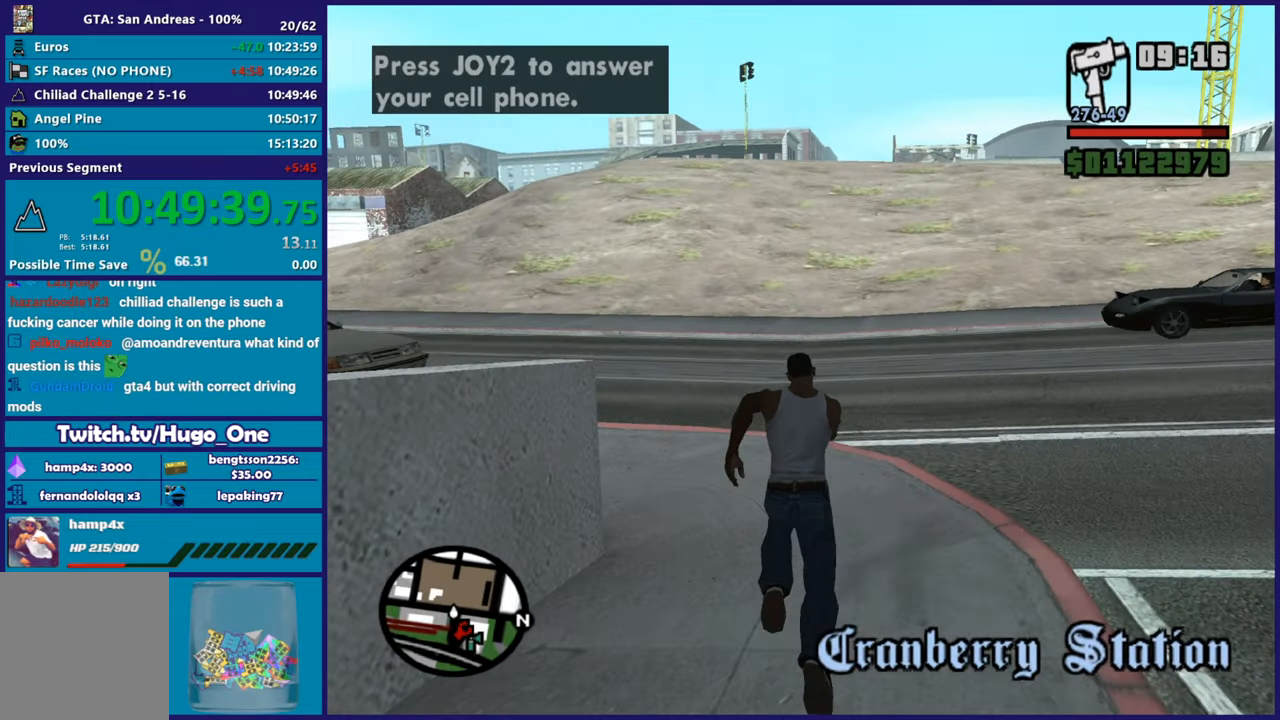
{"buttons": ["A"], "left_stick": "up-left", "right_stick": "center", "events": [[17, "A", "up"], [117, "left_stick", "up-left"], [117, "right_stick", "down-left"], [317, "right_stick", "center"], [400, "A", "down"]]}
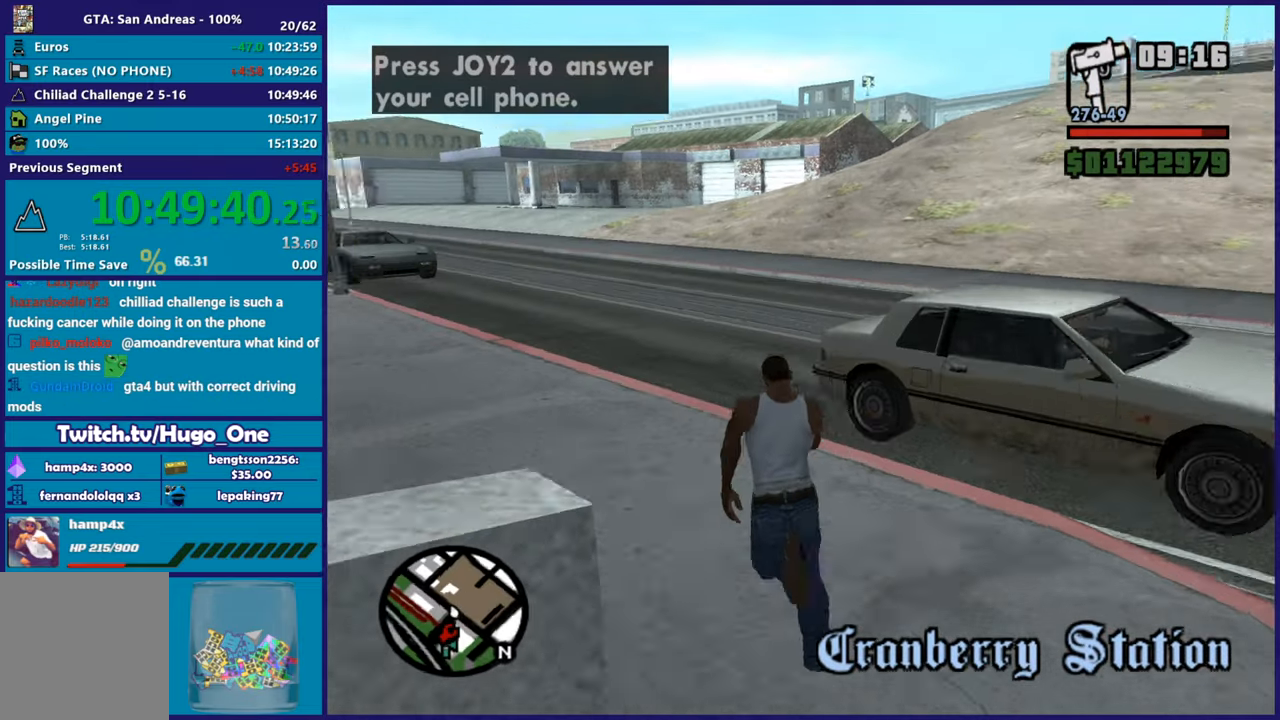
{"buttons": [], "left_stick": "up", "right_stick": "center", "events": [[17, "A", "up"], [117, "A", "down"], [234, "A", "up"], [251, "left_stick", "up"], [334, "A", "down"], [451, "A", "up"]]}
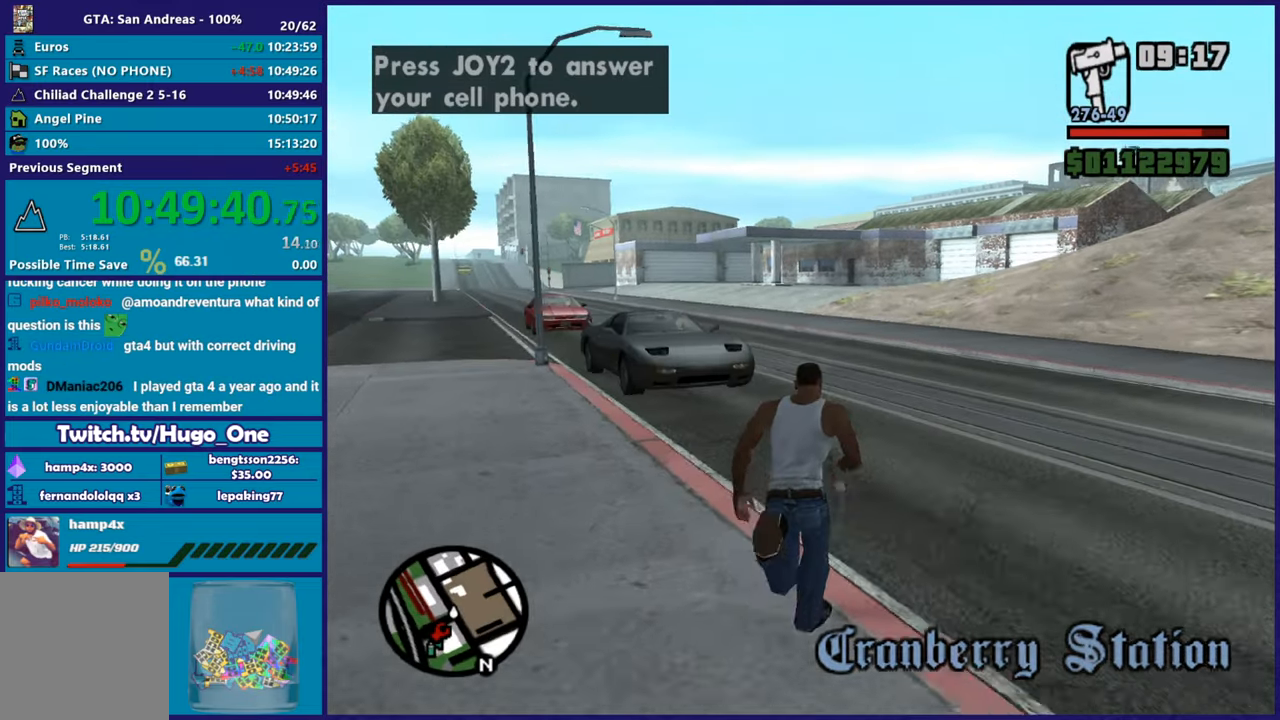
{"buttons": [], "left_stick": "up", "right_stick": "down-left", "events": [[50, "A", "down"], [50, "left_stick", "up-right"], [133, "A", "up"], [284, "right_stick", "down-left"], [350, "left_stick", "up"]]}
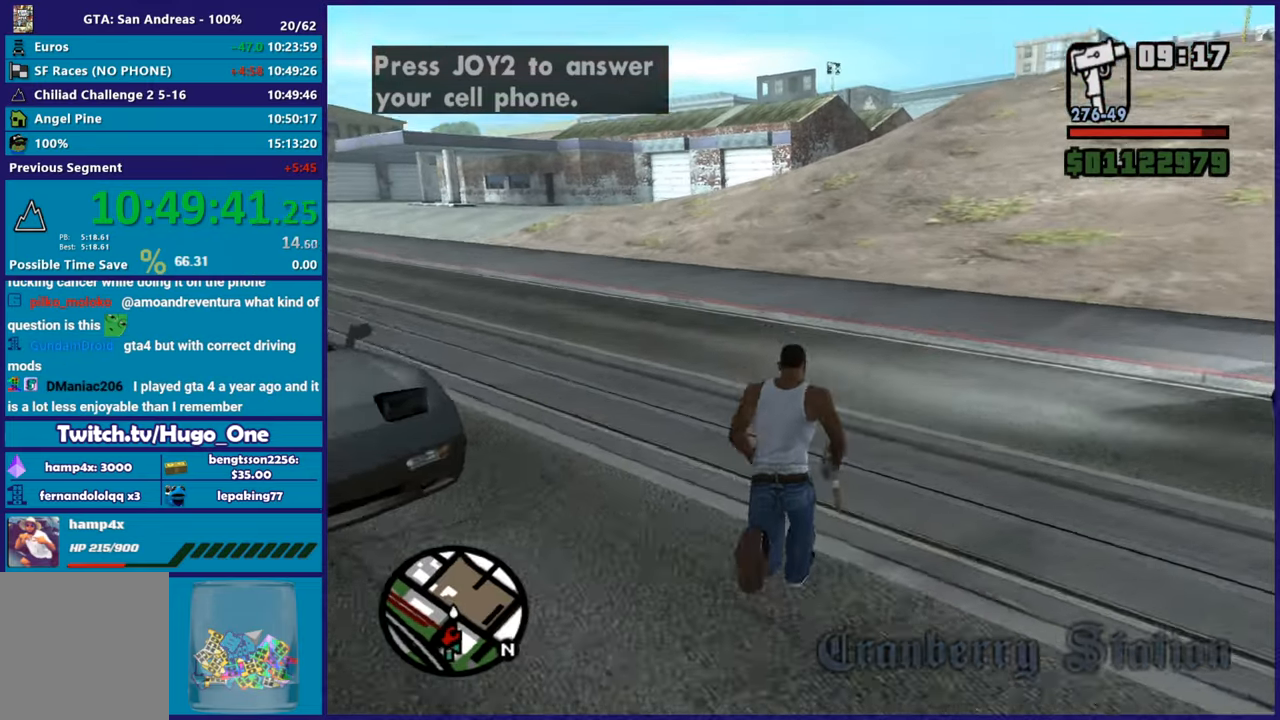
{"buttons": [], "left_stick": "up", "right_stick": "center", "events": [[34, "left_stick", "up-left"], [51, "right_stick", "center"], [117, "A", "down"], [234, "A", "up"], [334, "A", "down"], [451, "A", "up"], [484, "left_stick", "up"]]}
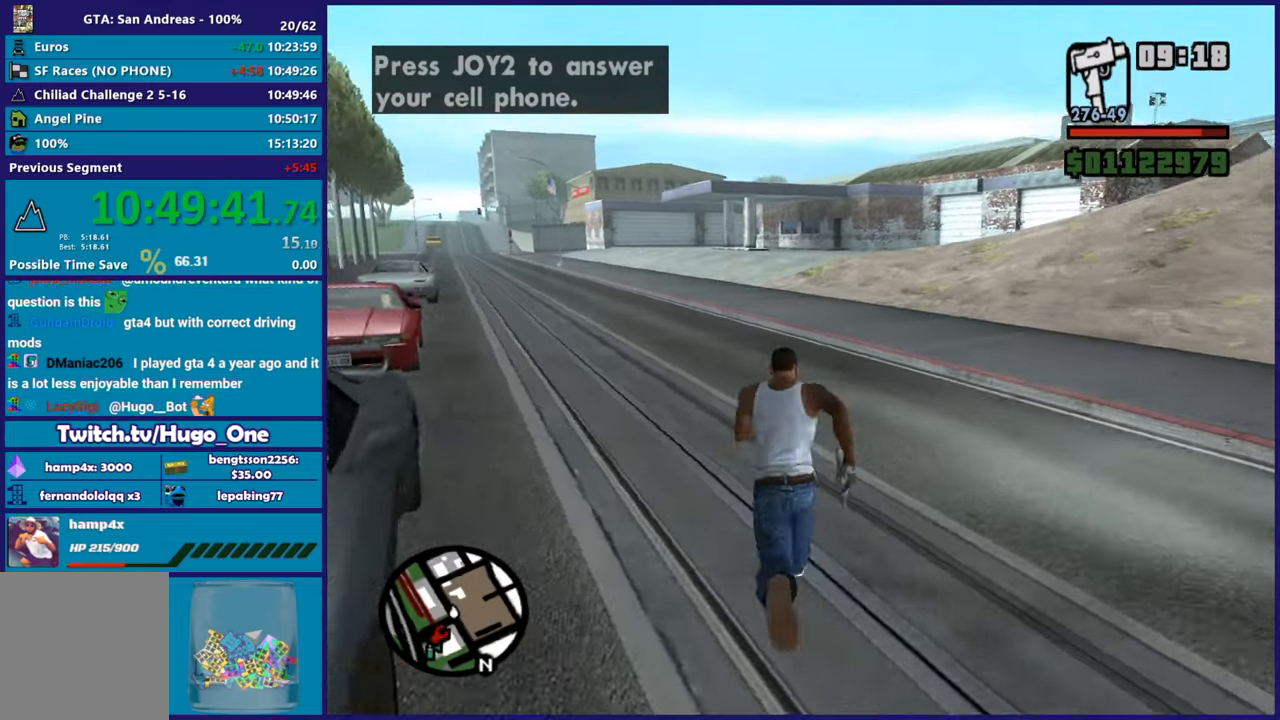
{"buttons": ["A"], "left_stick": "up", "right_stick": "center", "events": [[33, "A", "down"], [150, "A", "up"], [234, "A", "down"], [350, "A", "up"], [467, "A", "down"]]}
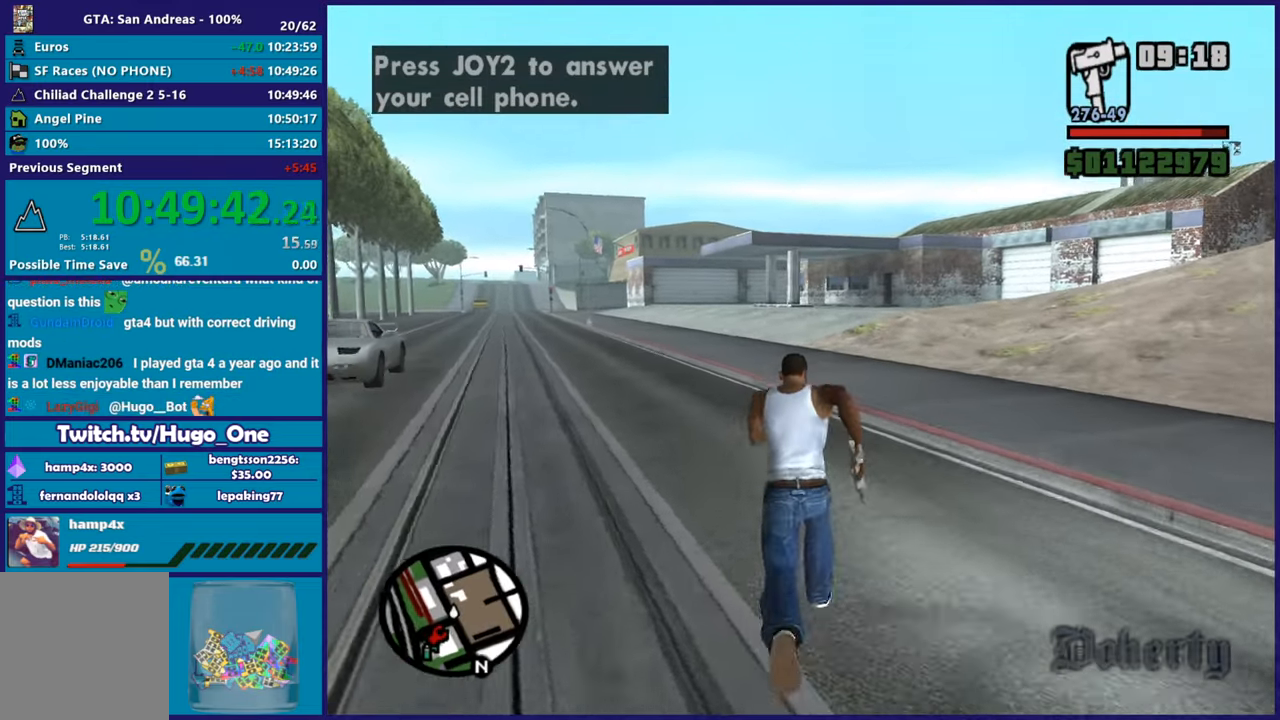
{"buttons": [], "left_stick": "up", "right_stick": "center", "events": [[34, "A", "up"], [117, "left_stick", "up-left"], [134, "A", "down"], [234, "A", "up"], [234, "left_stick", "up"], [317, "A", "down"], [434, "A", "up"]]}